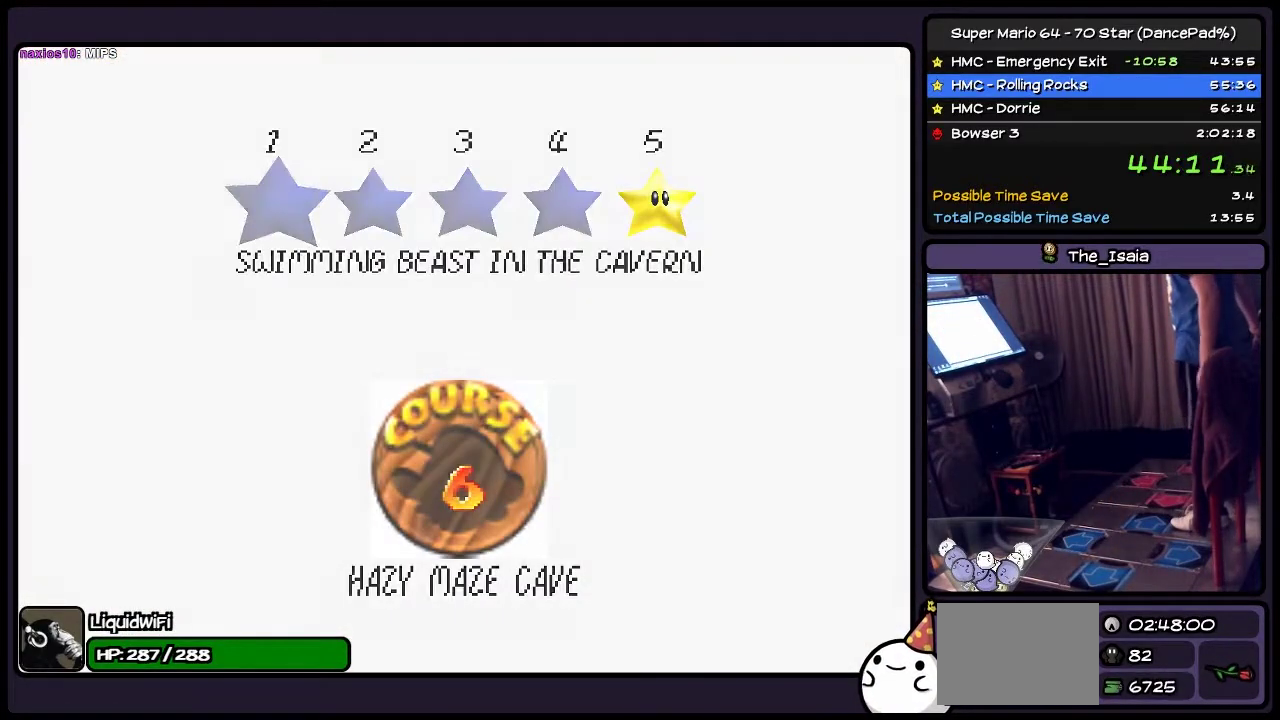
Gameplay with a controller (Nintendo layout); each line is a JSON object with the inputs held at the frame after it. "events" lists button and stick changes between this image and that frame as [ms after this image, input, new state], when the widget could be followed in between. Not read: L3 R3.
{"buttons": ["A"], "events": [[266, "A", "up"], [367, "A", "down"]]}
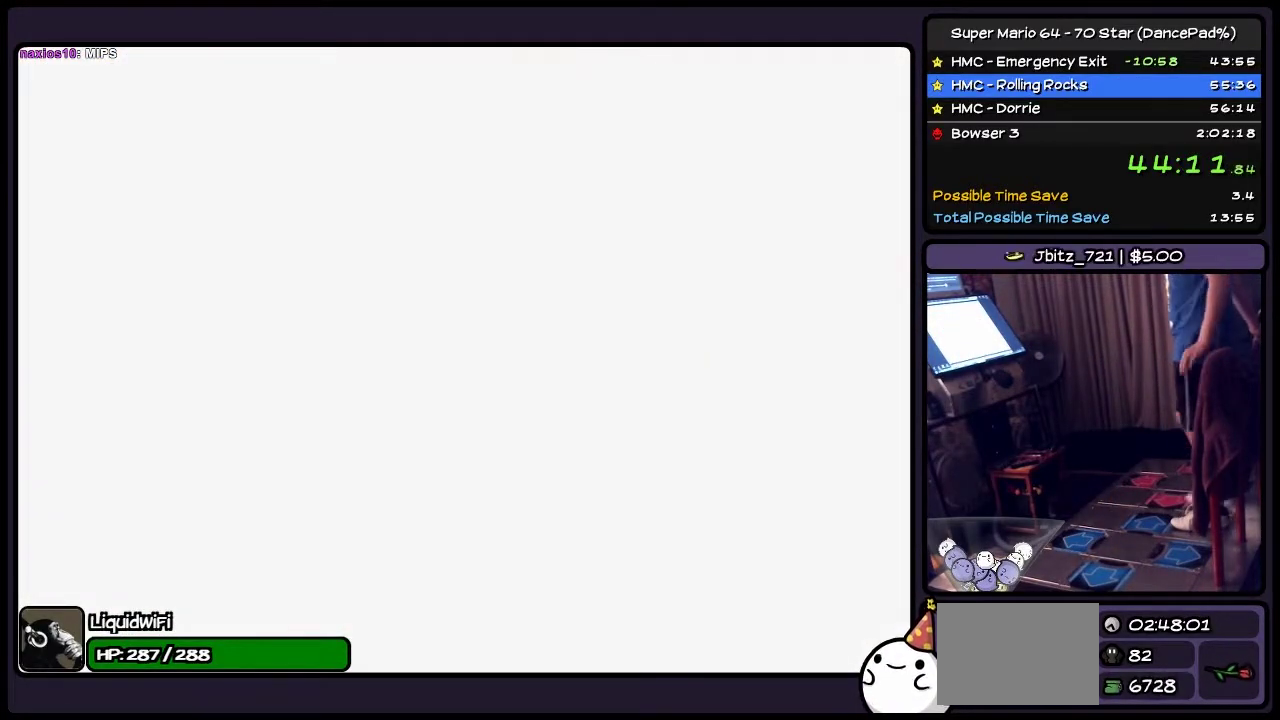
{"buttons": [], "events": [[33, "A", "up"]]}
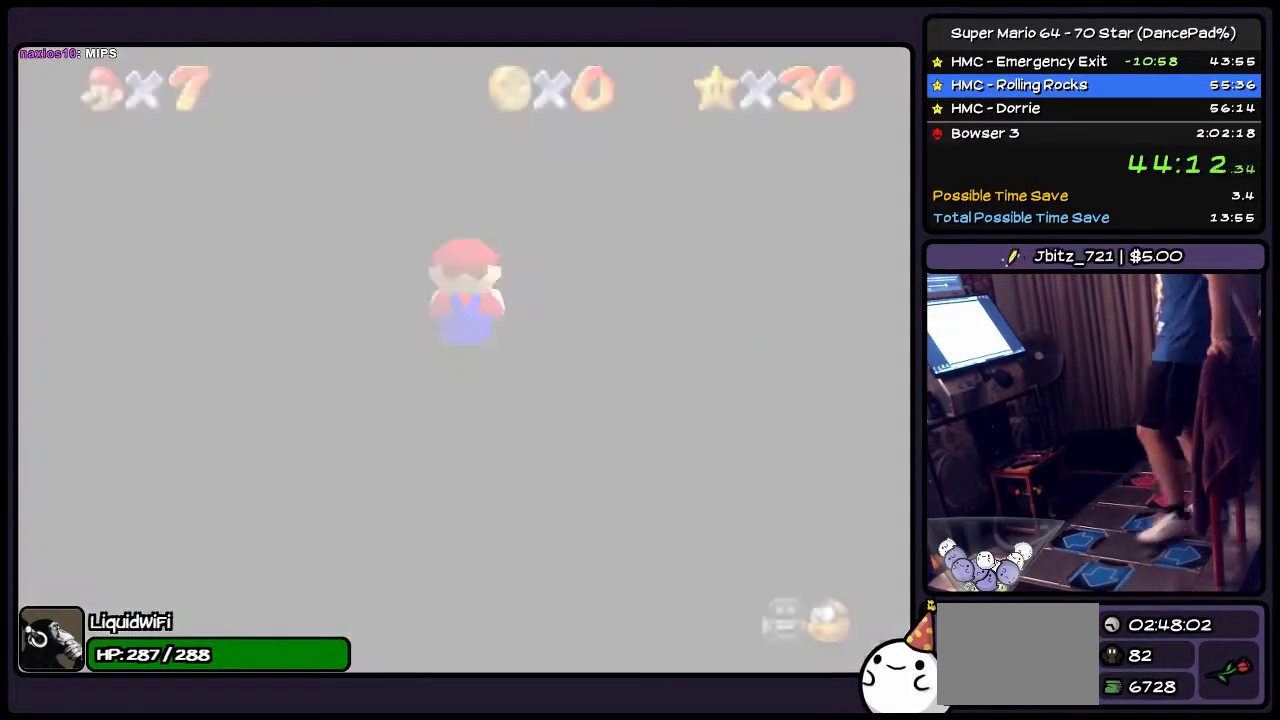
{"buttons": [], "events": []}
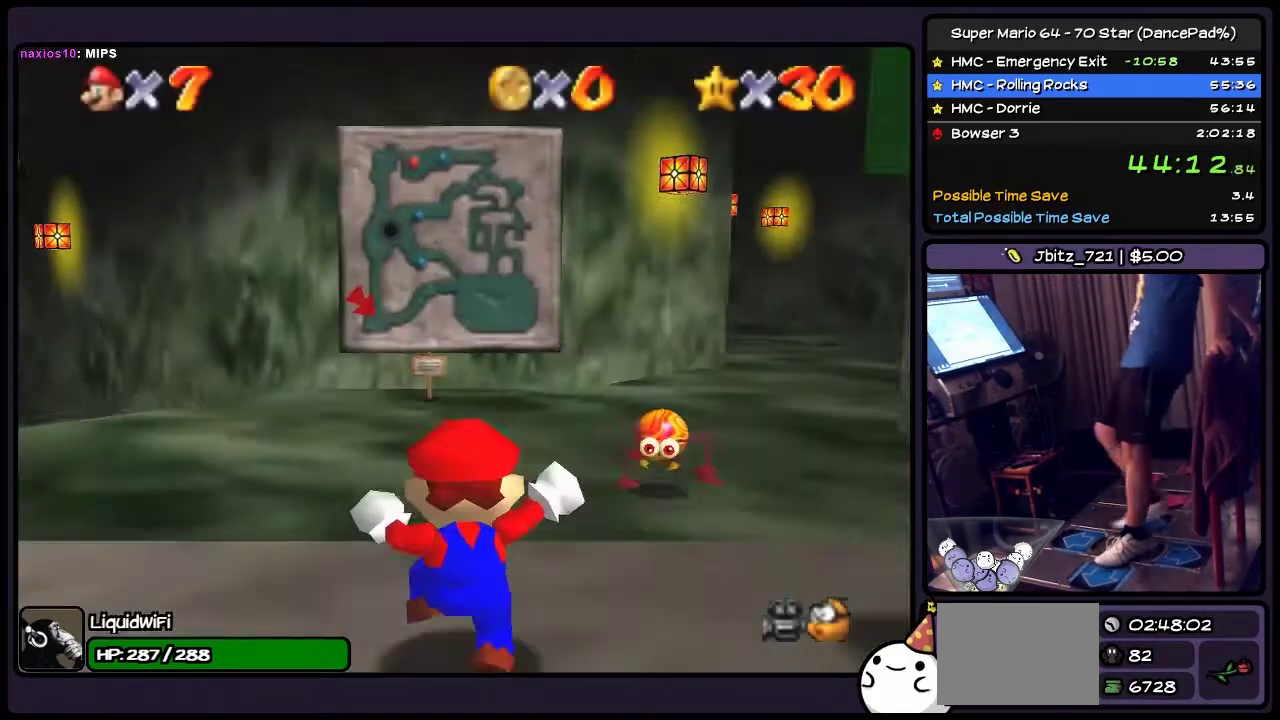
{"buttons": ["DPAD_UP"], "events": [[167, "DPAD_UP", "down"]]}
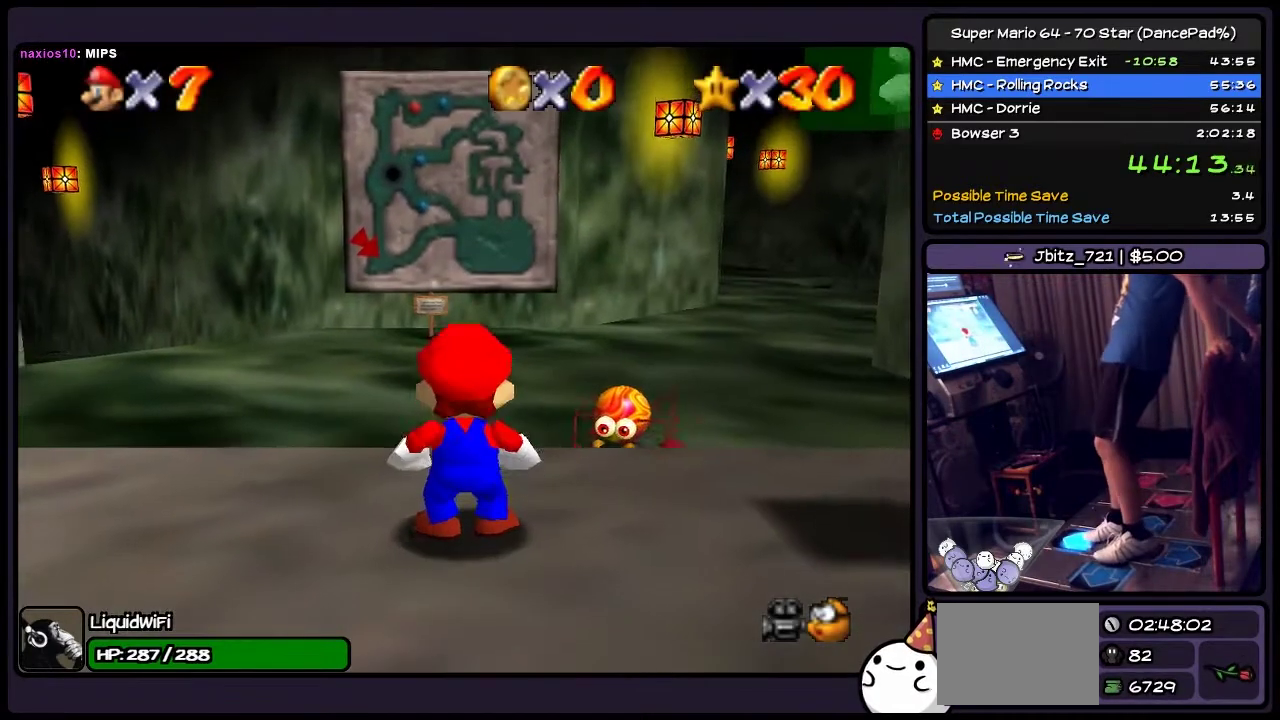
{"buttons": ["DPAD_UP", "DPAD_LEFT"], "events": [[367, "DPAD_LEFT", "down"]]}
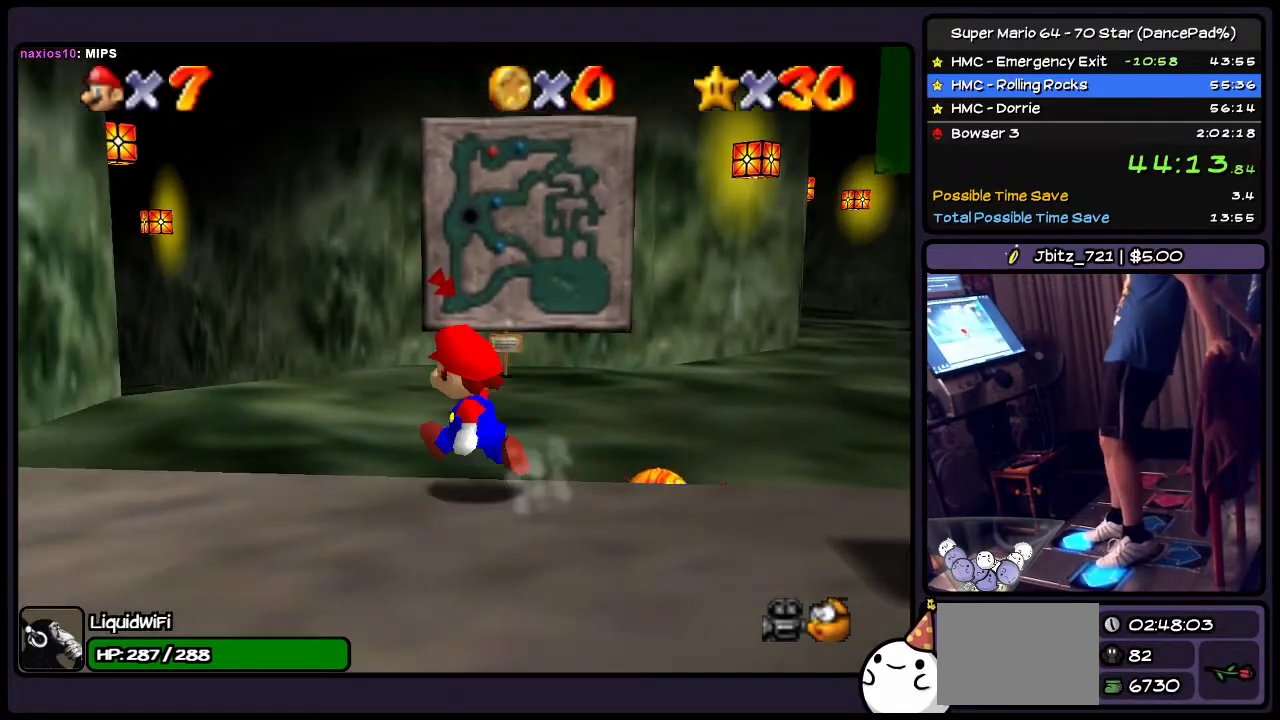
{"buttons": ["DPAD_UP"], "events": [[100, "DPAD_LEFT", "up"]]}
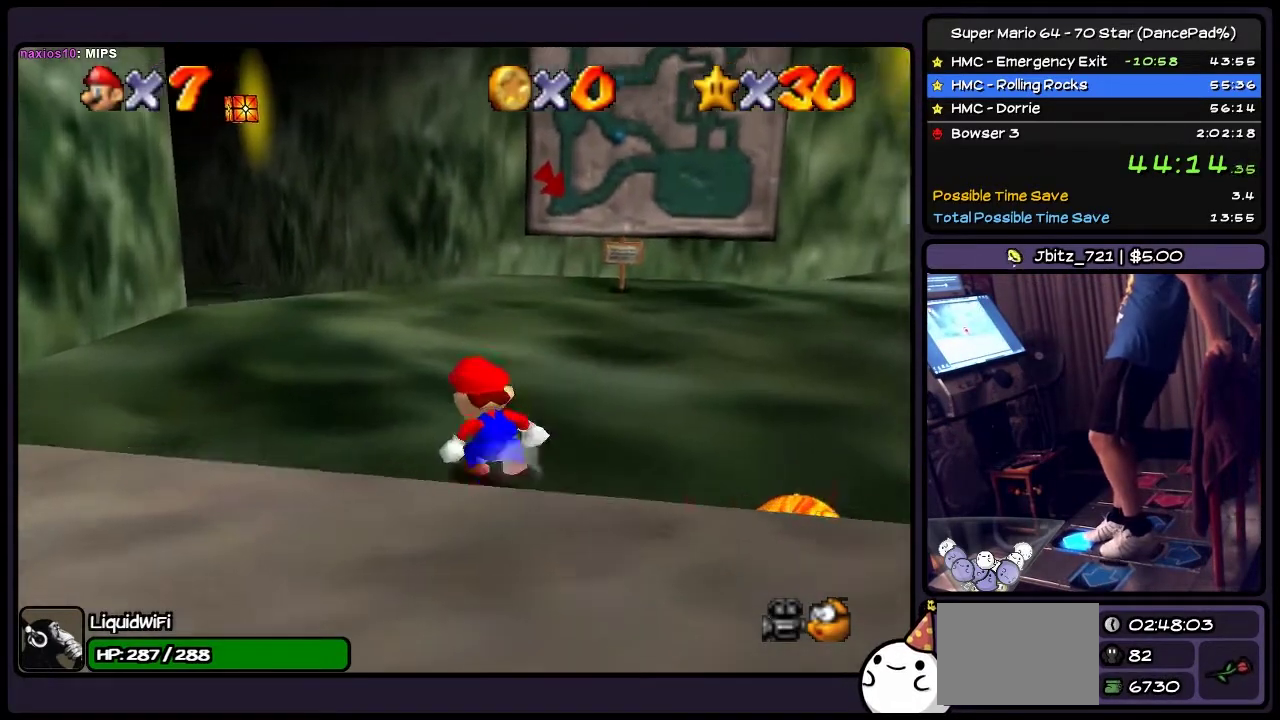
{"buttons": ["DPAD_UP"], "events": []}
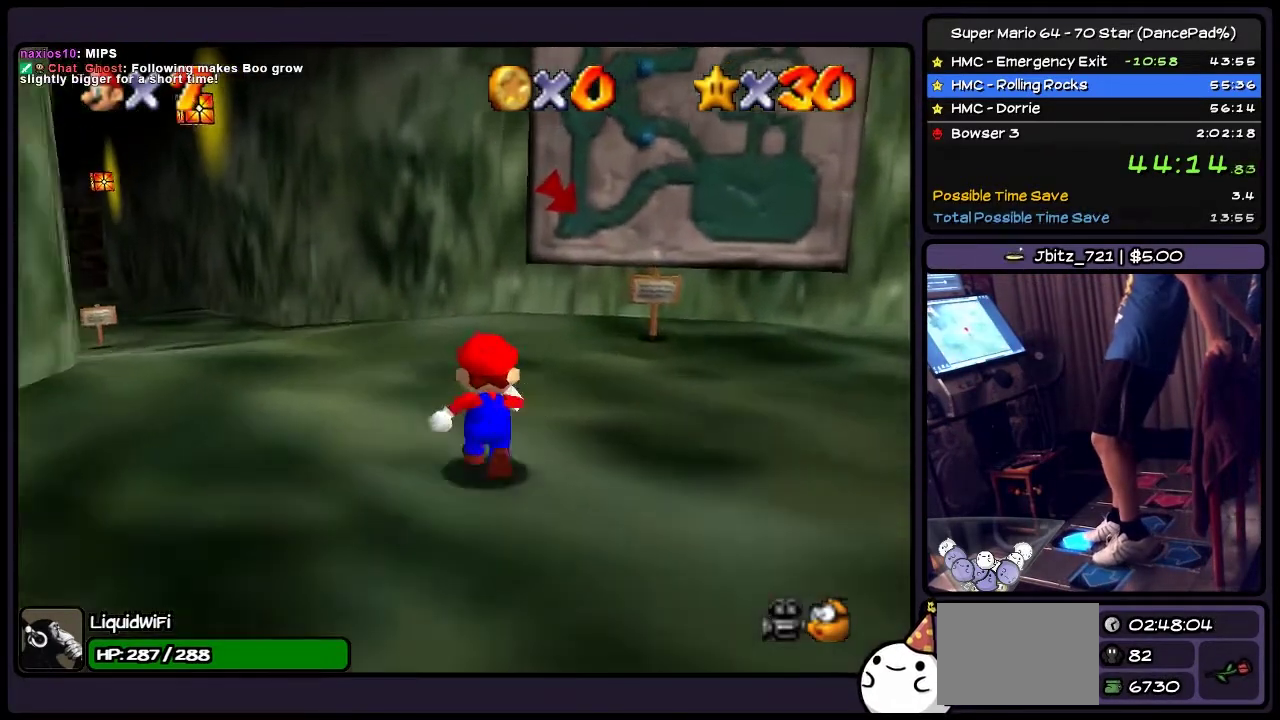
{"buttons": ["DPAD_UP", "DPAD_LEFT"], "events": [[234, "DPAD_LEFT", "down"]]}
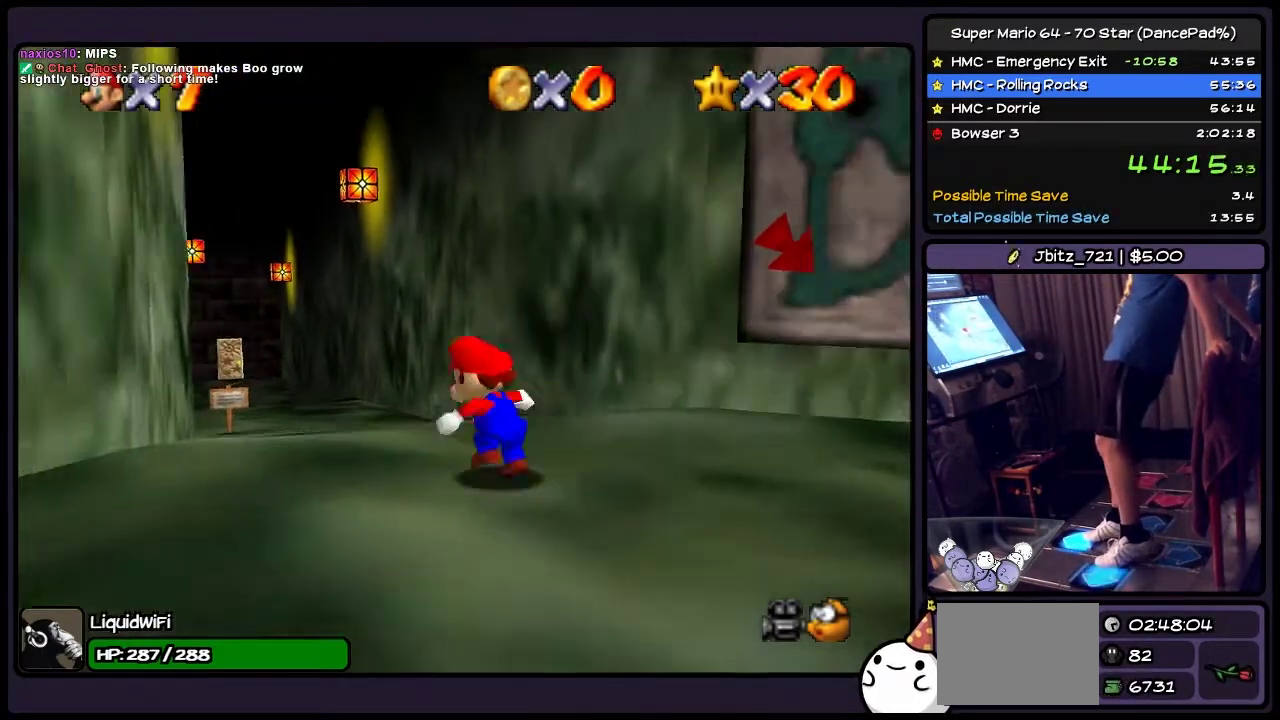
{"buttons": ["DPAD_UP"], "events": [[66, "DPAD_LEFT", "up"]]}
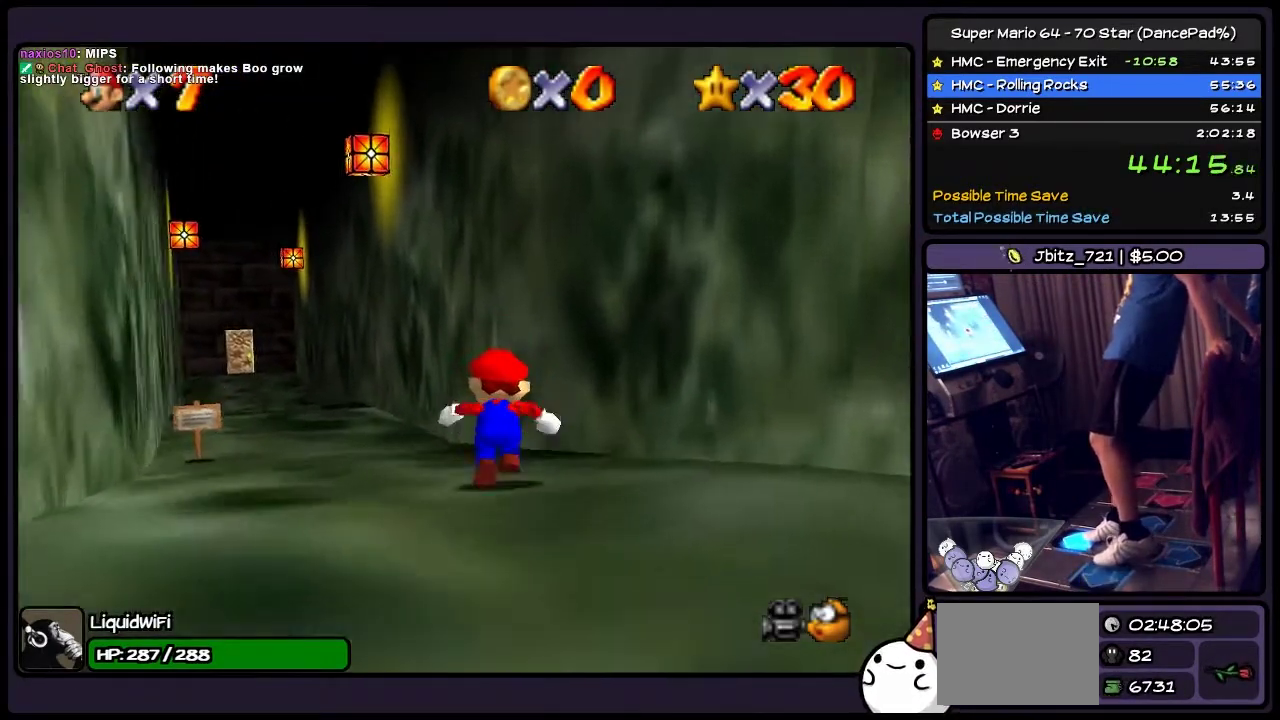
{"buttons": ["DPAD_UP", "DPAD_LEFT"], "events": [[200, "DPAD_LEFT", "down"]]}
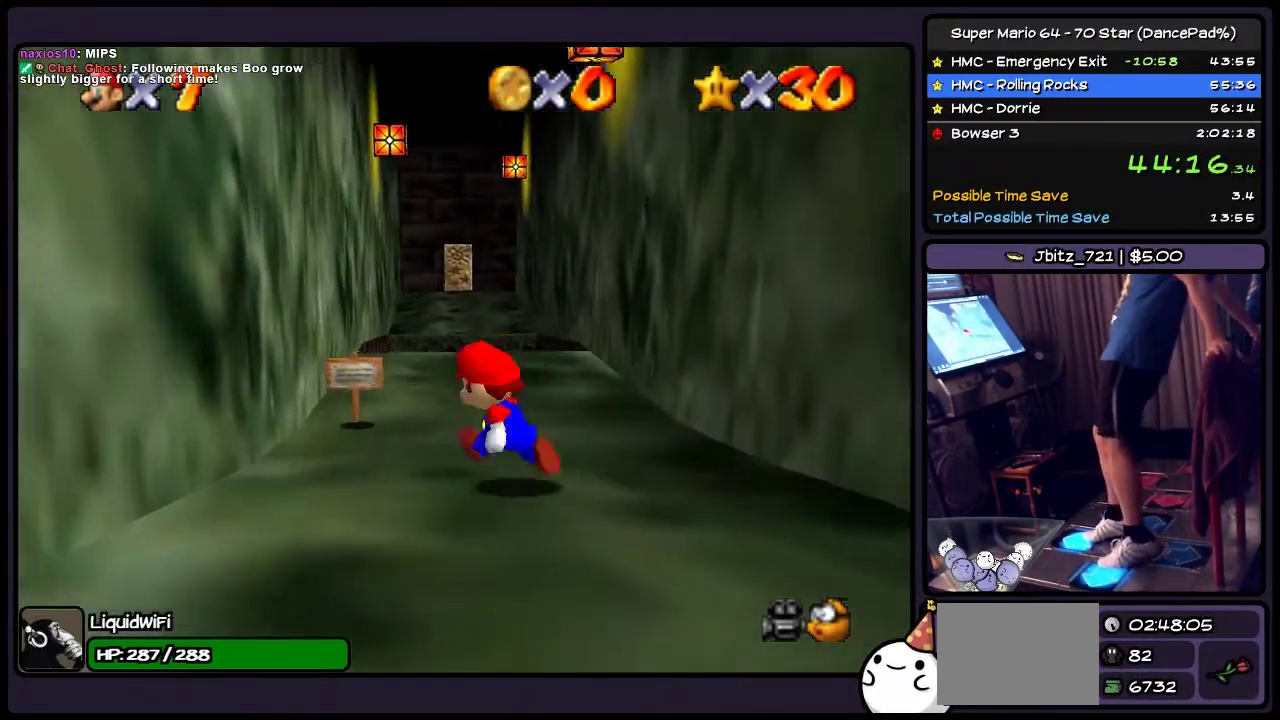
{"buttons": ["DPAD_UP"], "events": [[100, "DPAD_LEFT", "up"]]}
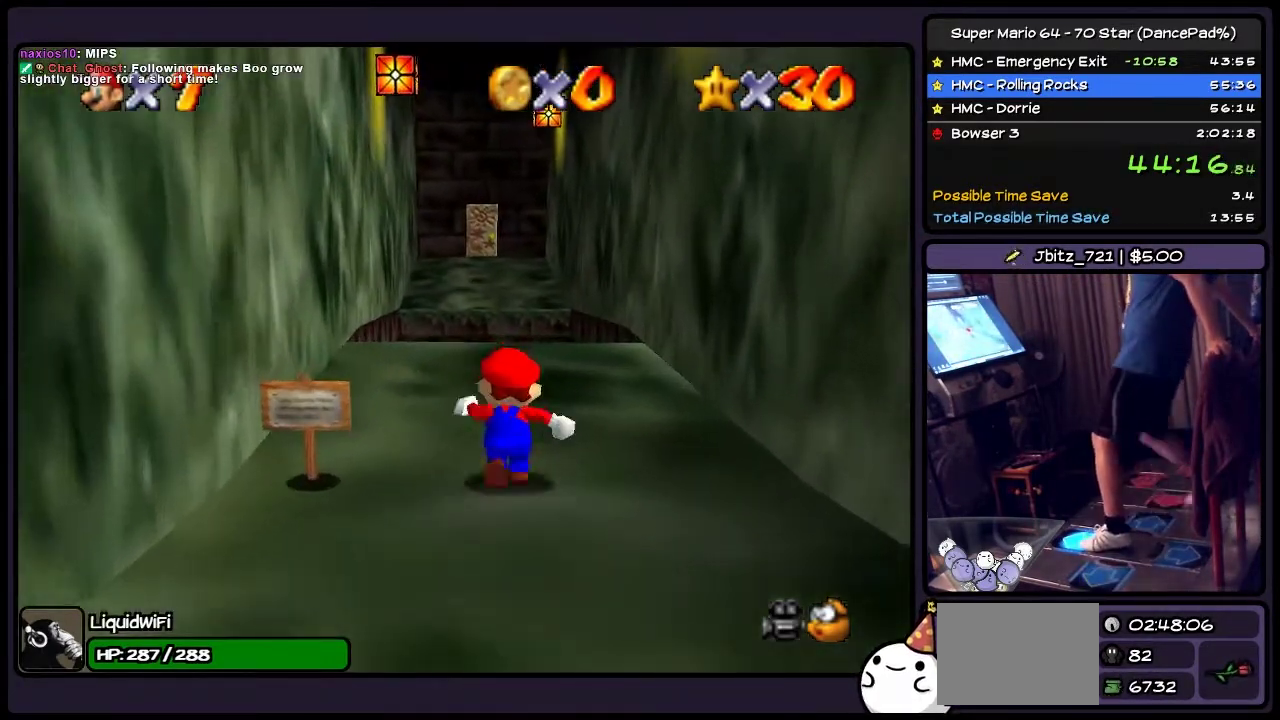
{"buttons": ["Z", "DPAD_UP"], "events": [[434, "Z", "down"]]}
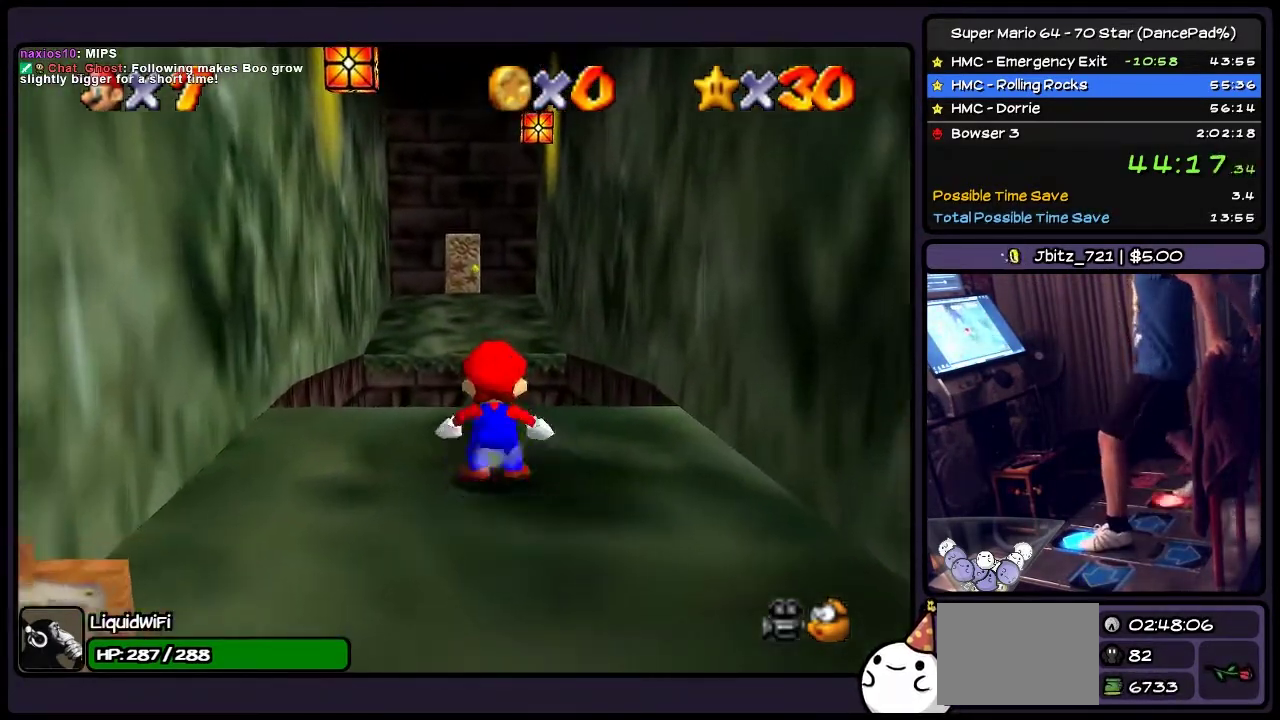
{"buttons": ["DPAD_UP"], "events": [[133, "A", "down"], [266, "A", "up"], [400, "Z", "up"]]}
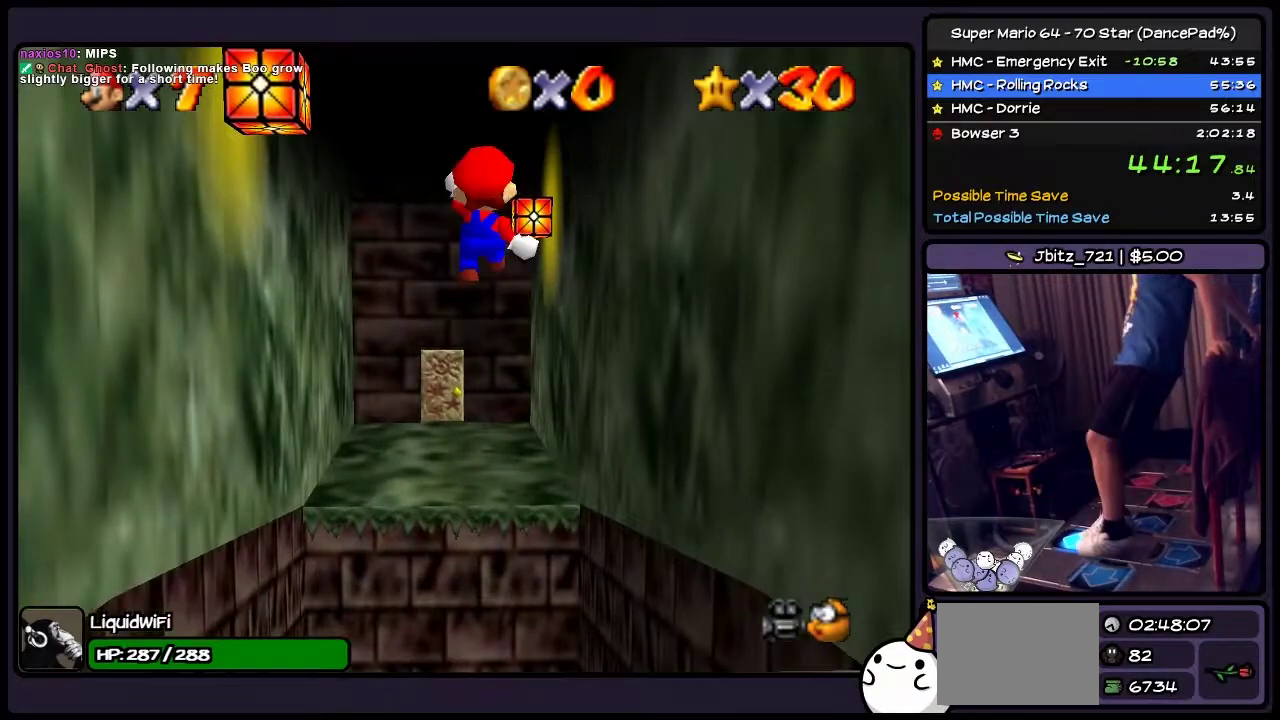
{"buttons": ["DPAD_UP", "DPAD_LEFT"], "events": [[134, "DPAD_LEFT", "down"]]}
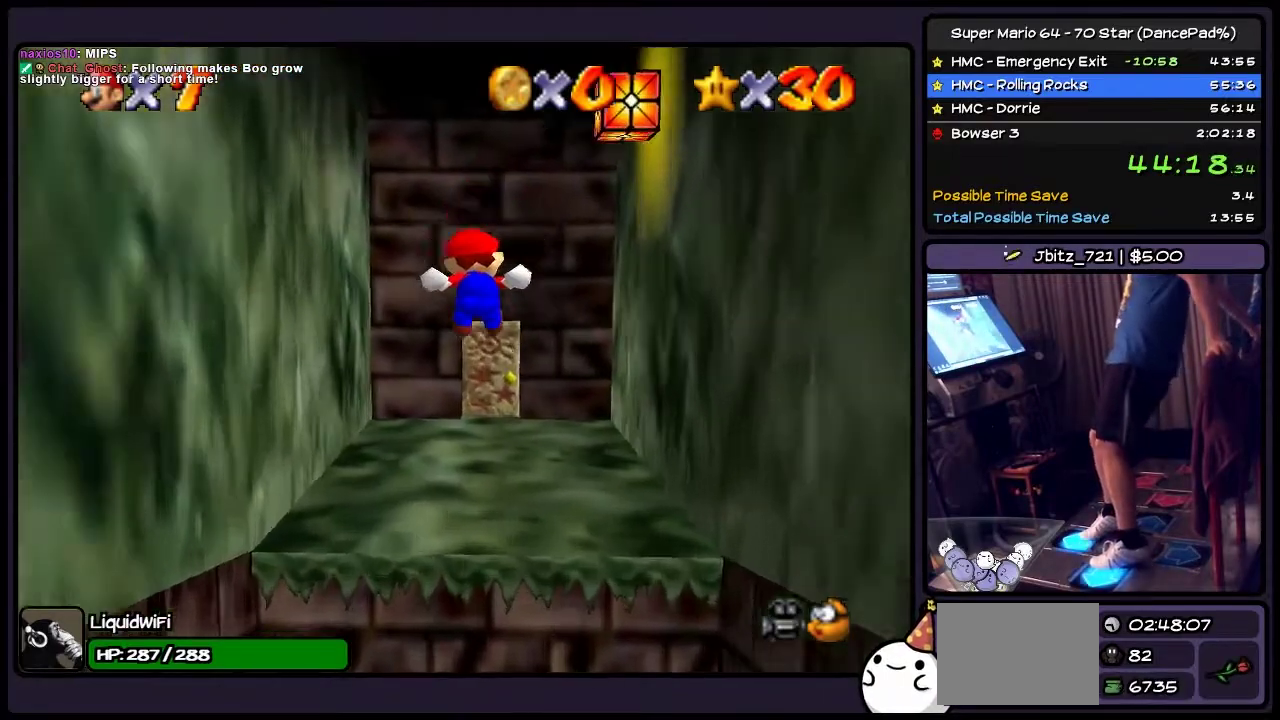
{"buttons": ["DPAD_UP"], "events": [[66, "DPAD_LEFT", "up"]]}
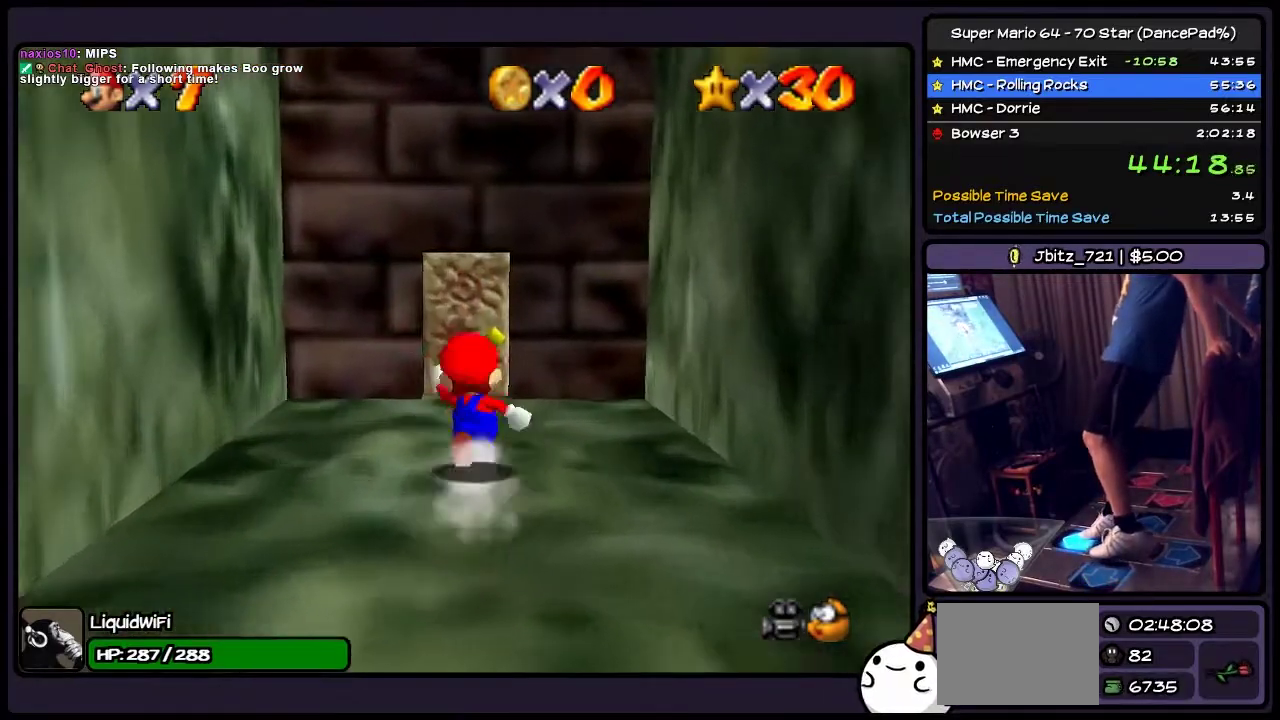
{"buttons": ["DPAD_UP"], "events": []}
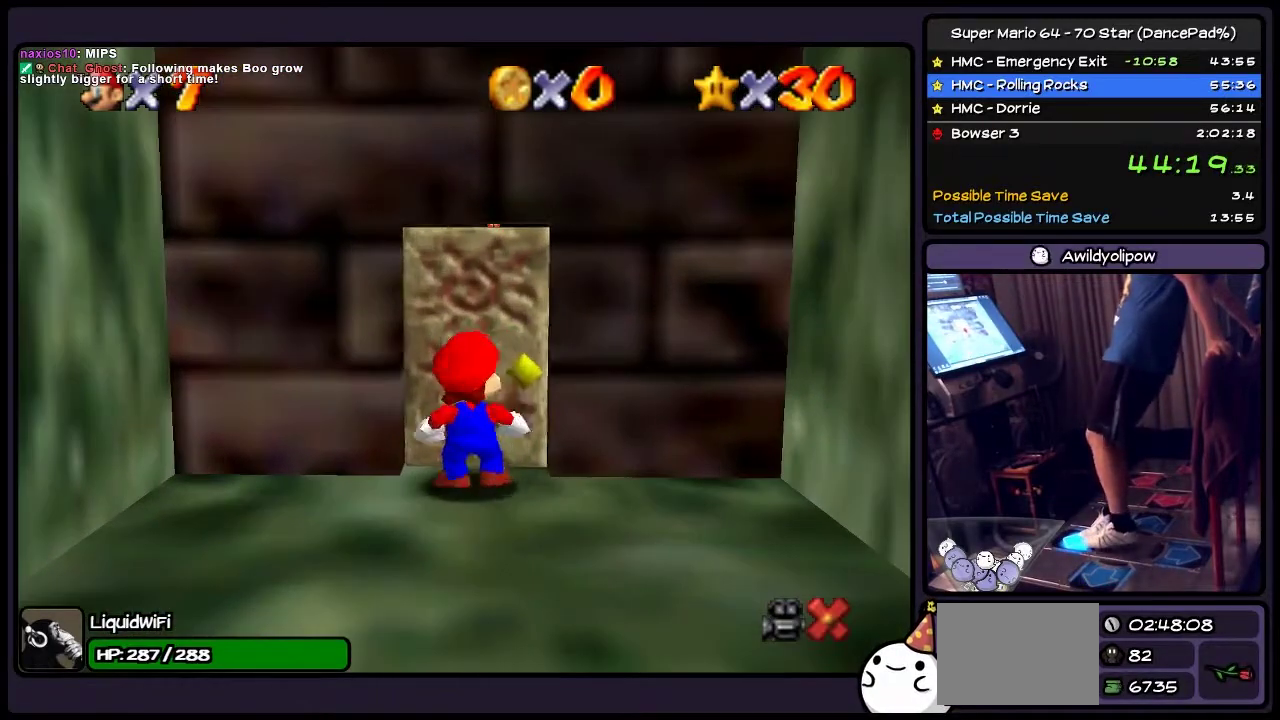
{"buttons": ["DPAD_UP"], "events": []}
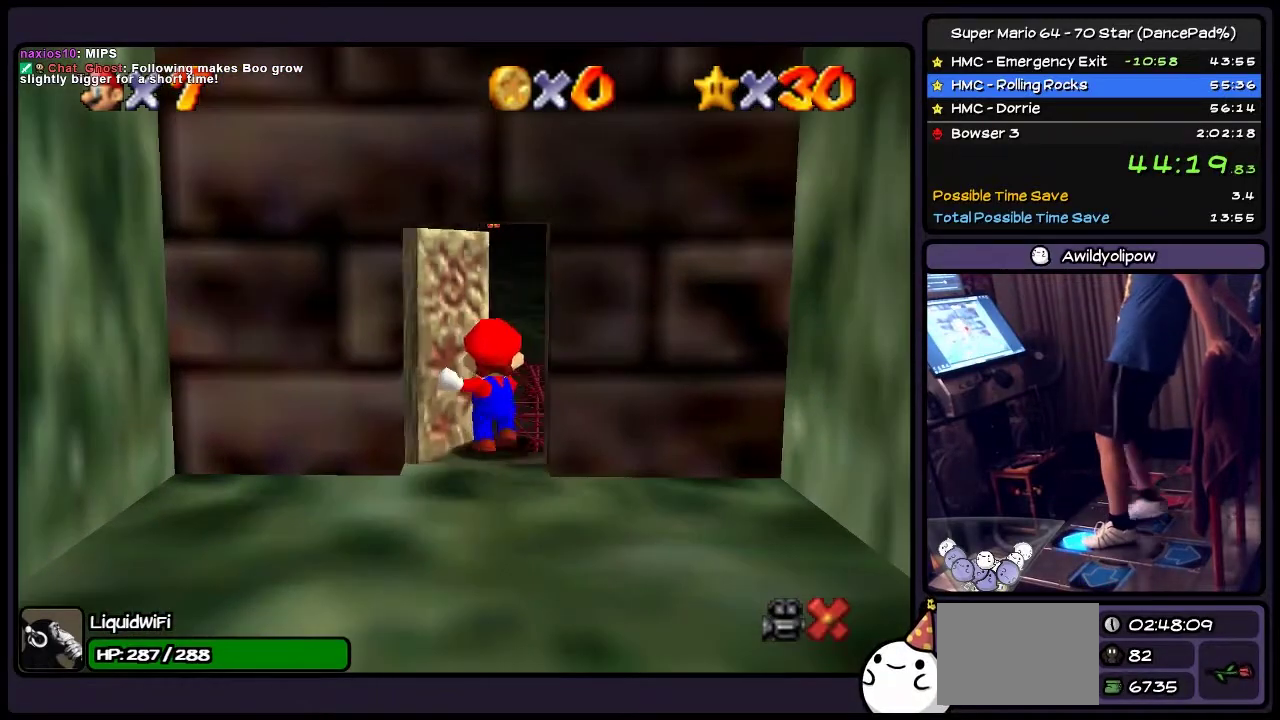
{"buttons": ["DPAD_UP"], "events": []}
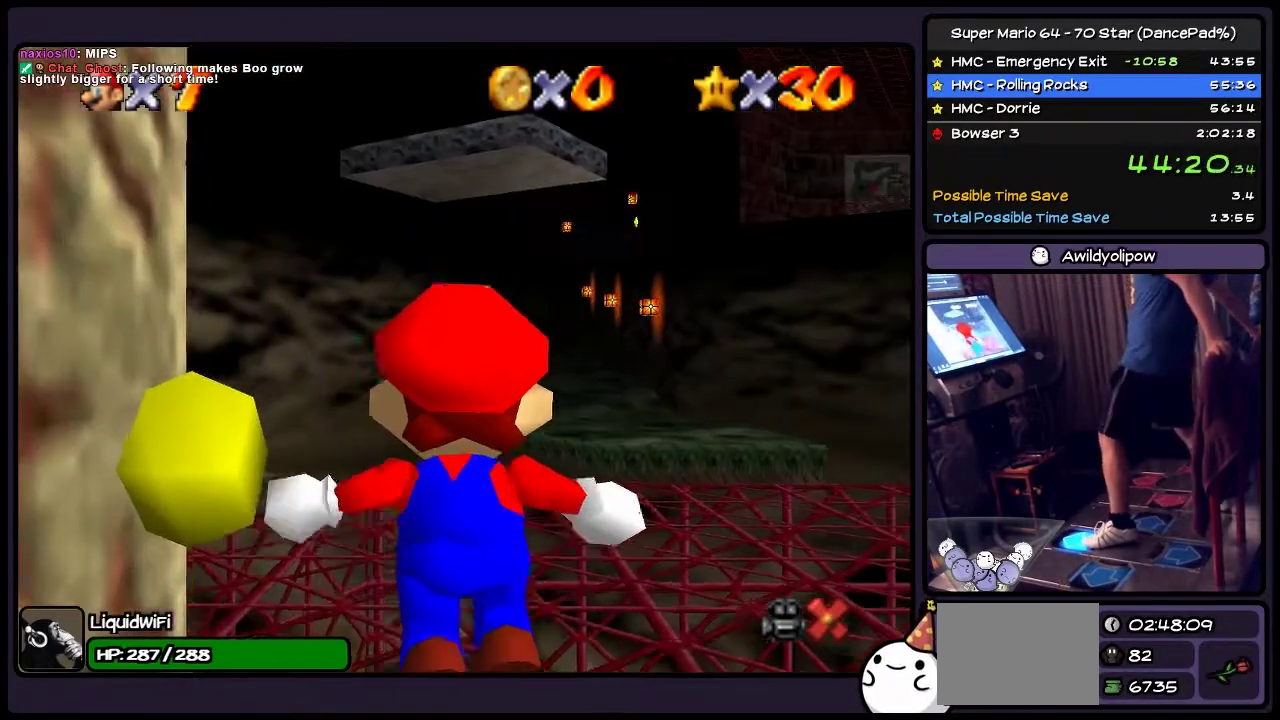
{"buttons": ["DPAD_UP"], "events": []}
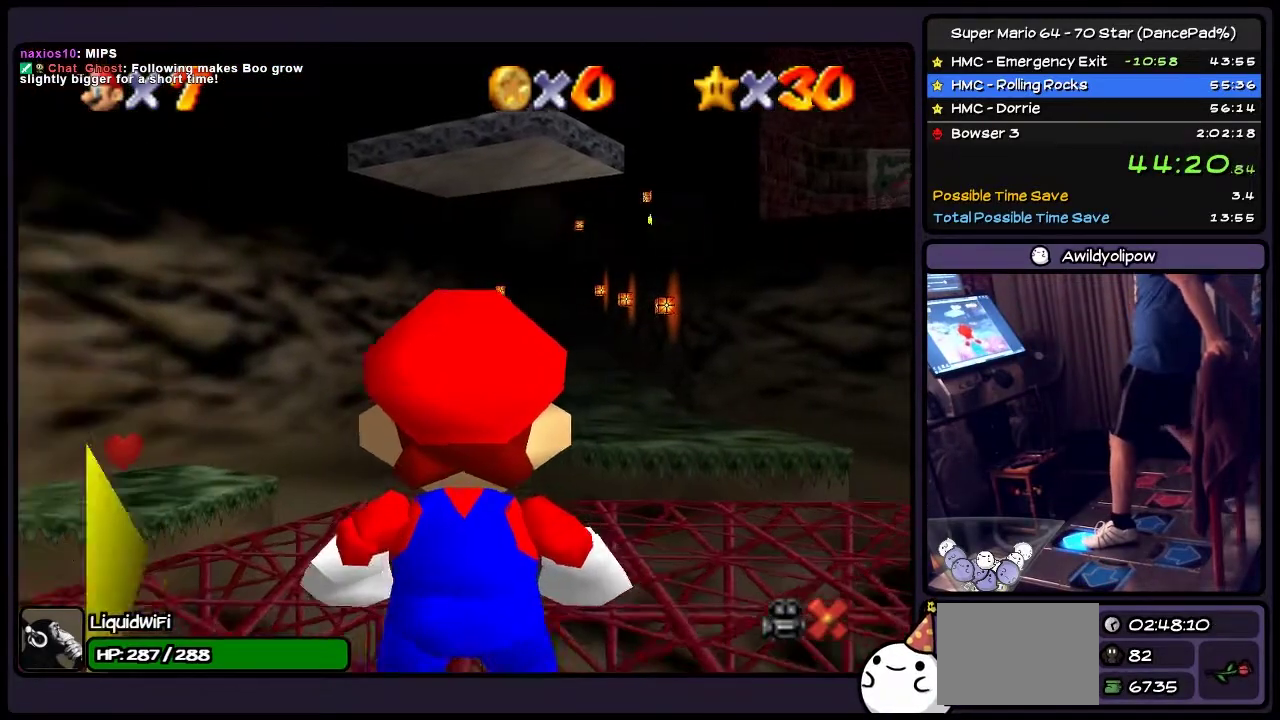
{"buttons": ["DPAD_UP"], "events": []}
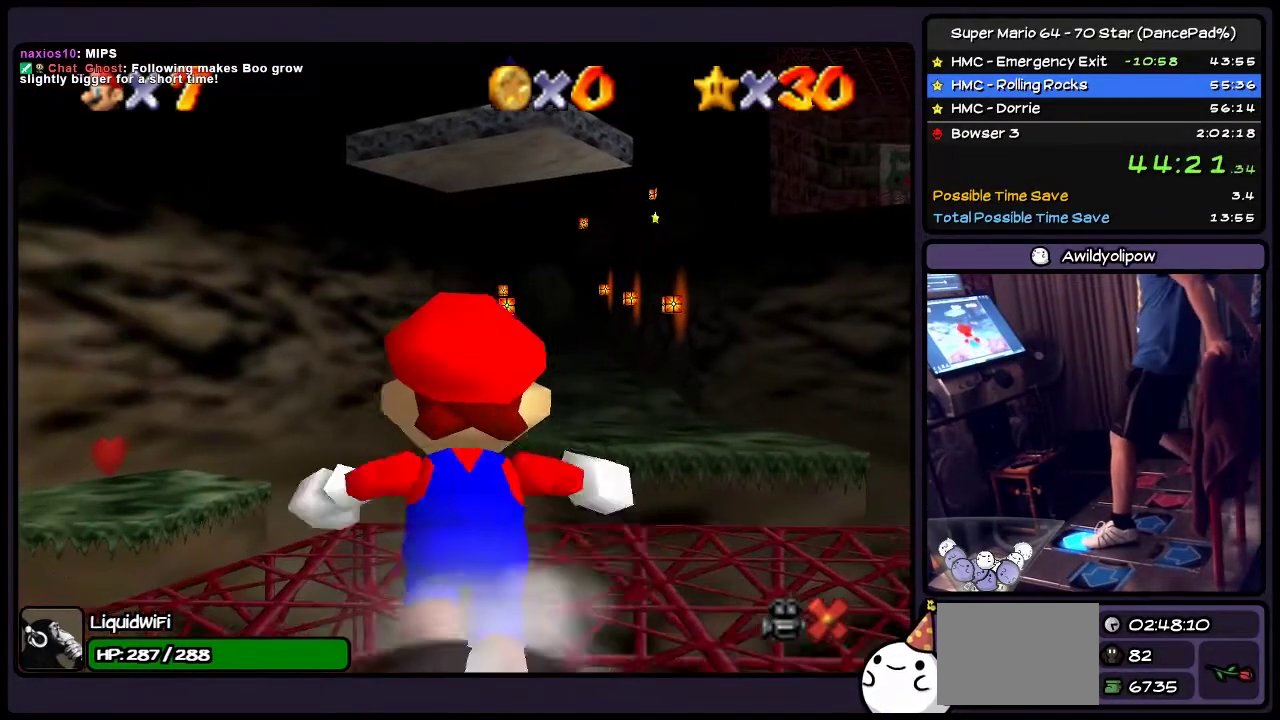
{"buttons": ["A", "Z", "DPAD_UP"], "events": [[200, "Z", "down"], [400, "A", "down"]]}
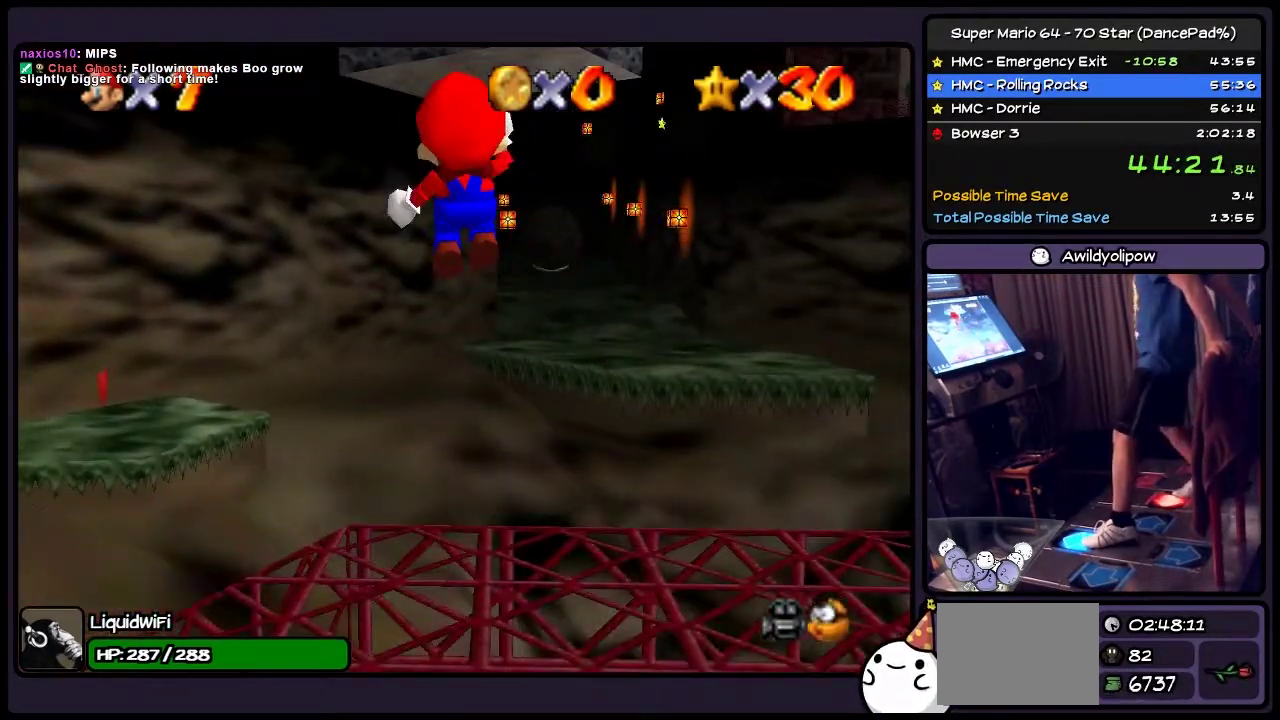
{"buttons": ["Z", "DPAD_UP"], "events": [[67, "A", "up"]]}
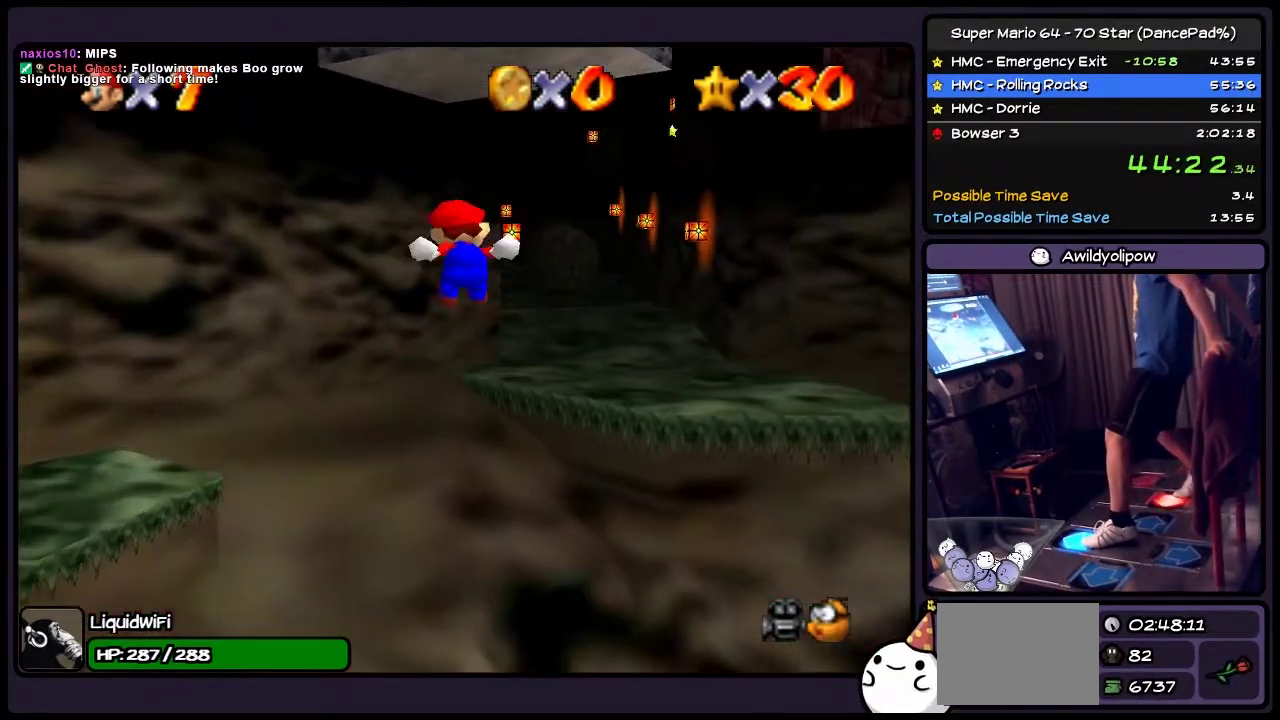
{"buttons": ["Z", "DPAD_UP"], "events": []}